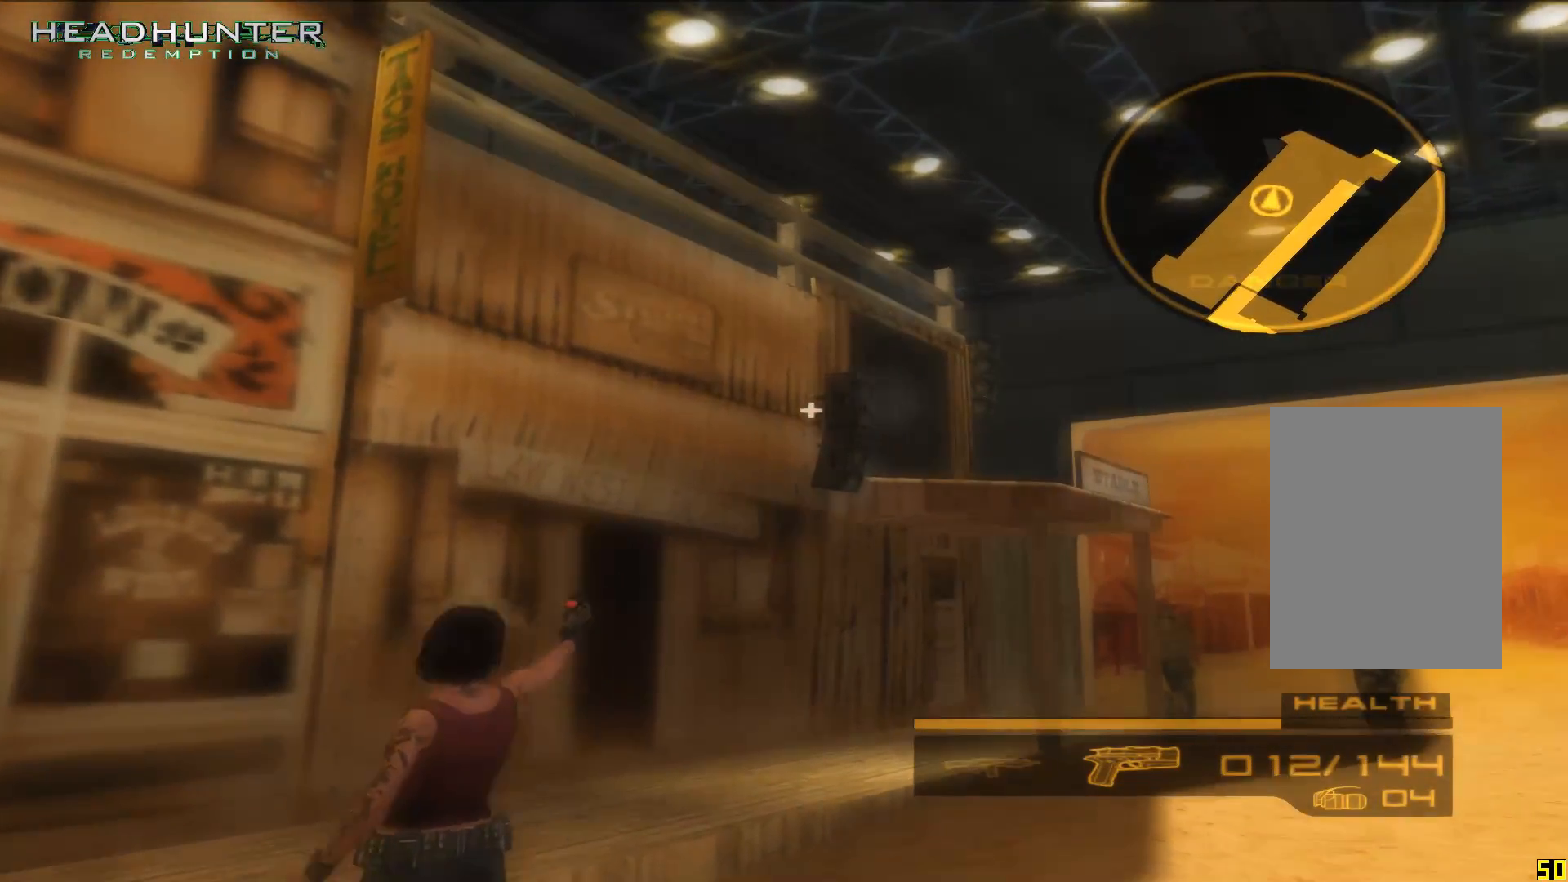
Gameplay with a controller (Xbox layout); each line is a JSON object with the inputs held at the frame after it. "events" lists button and stick changes between this image and that frame as [ms after this image, input, new state], when the widget could be followed in between. Not read: L3.
{"buttons": [], "left_stick": "up-right", "right_stick": "center"}
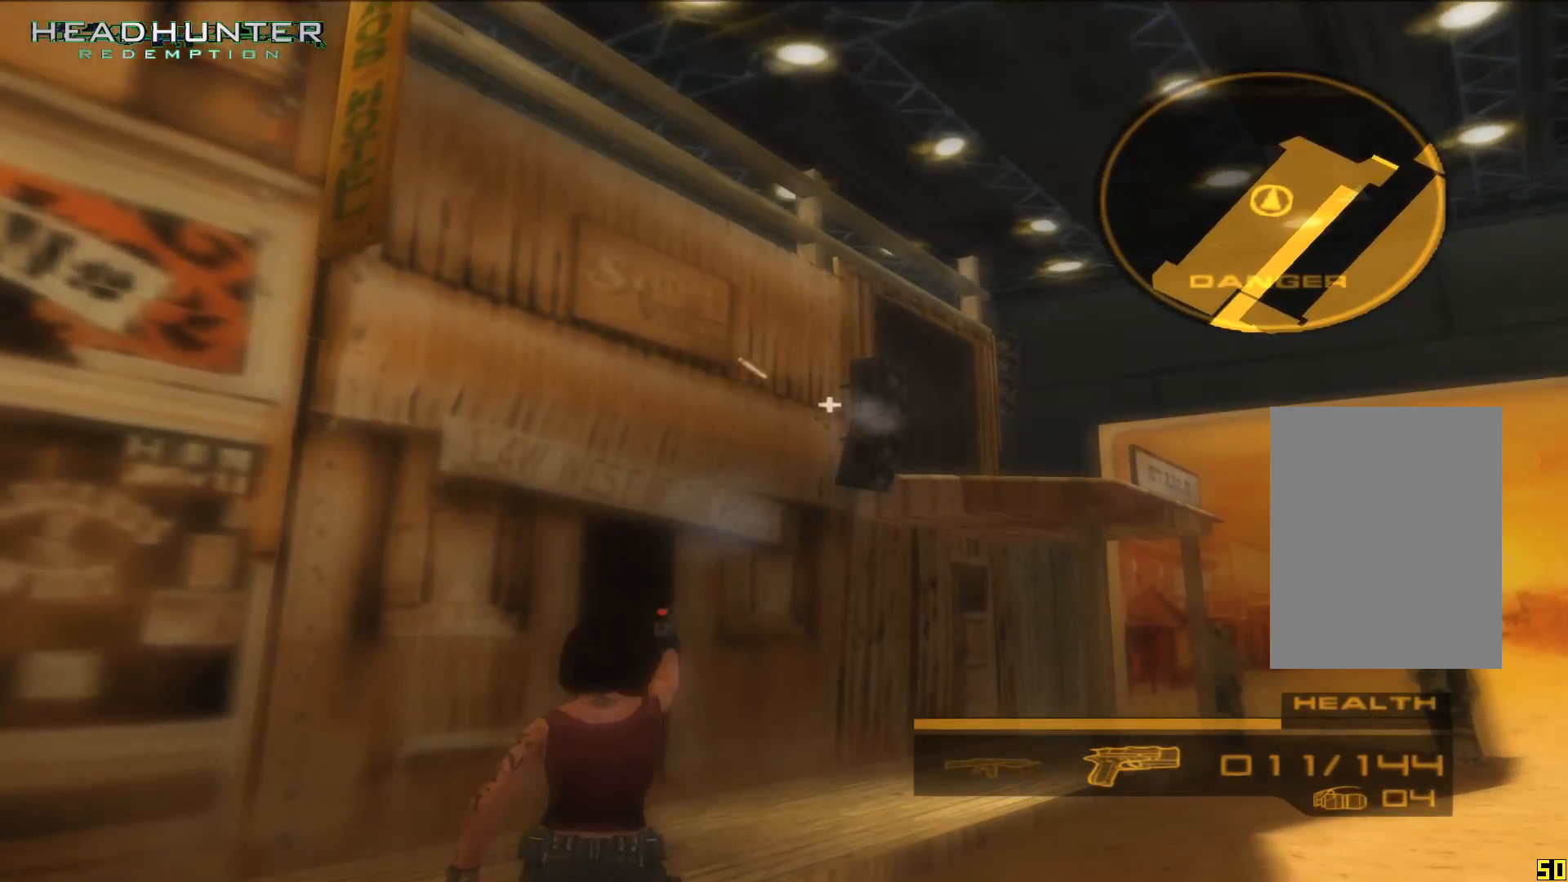
{"buttons": [], "left_stick": "up-right", "right_stick": "center", "events": [[50, "X", "down"], [183, "X", "up"]]}
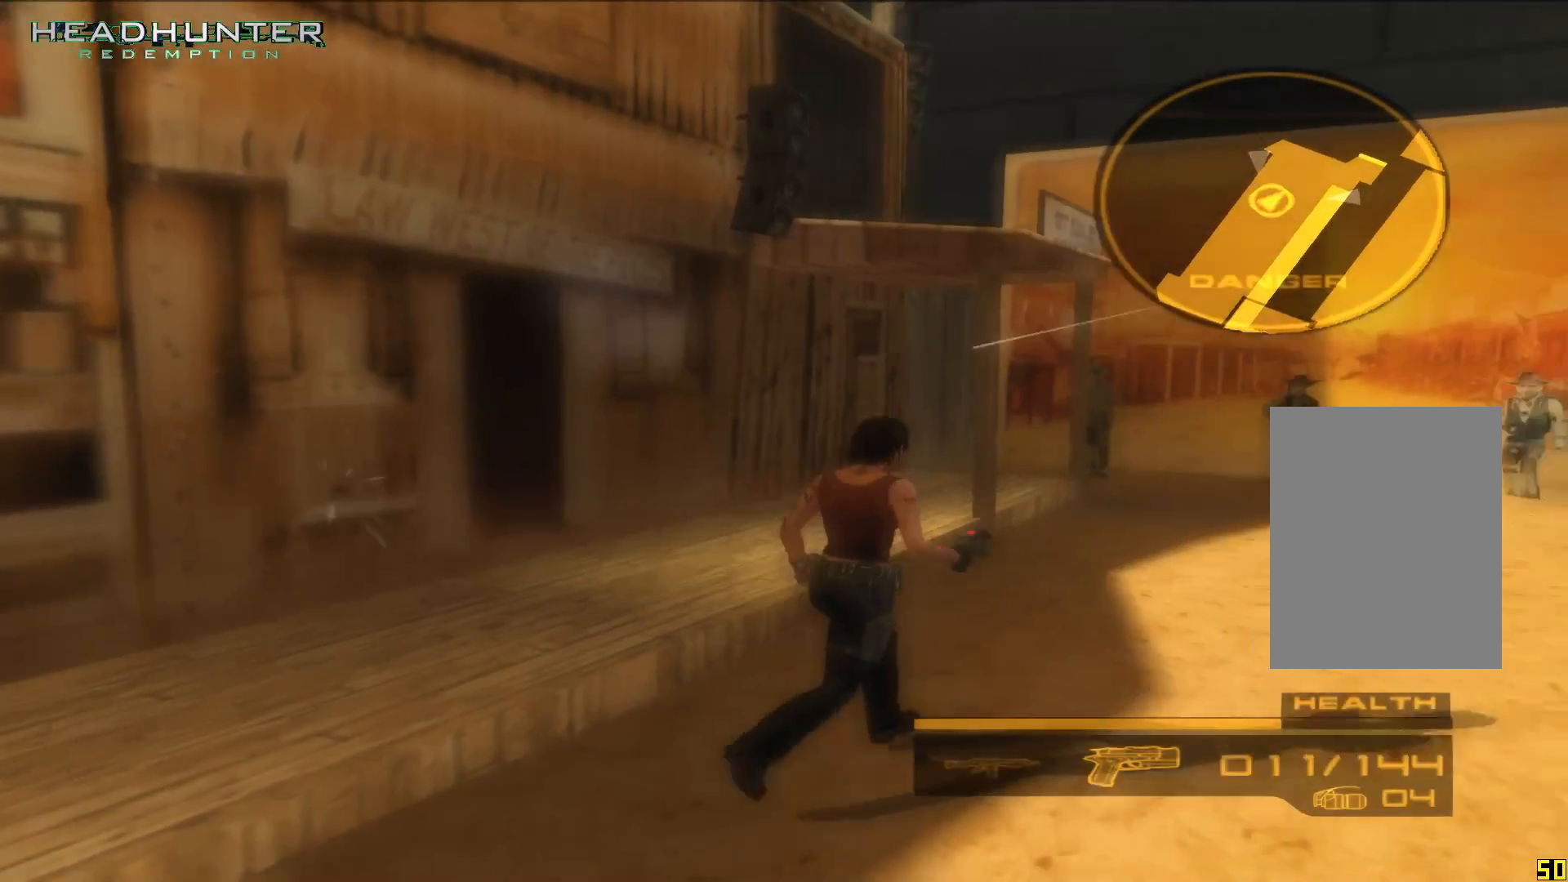
{"buttons": [], "left_stick": "up", "right_stick": "center", "events": [[300, "left_stick", "up"]]}
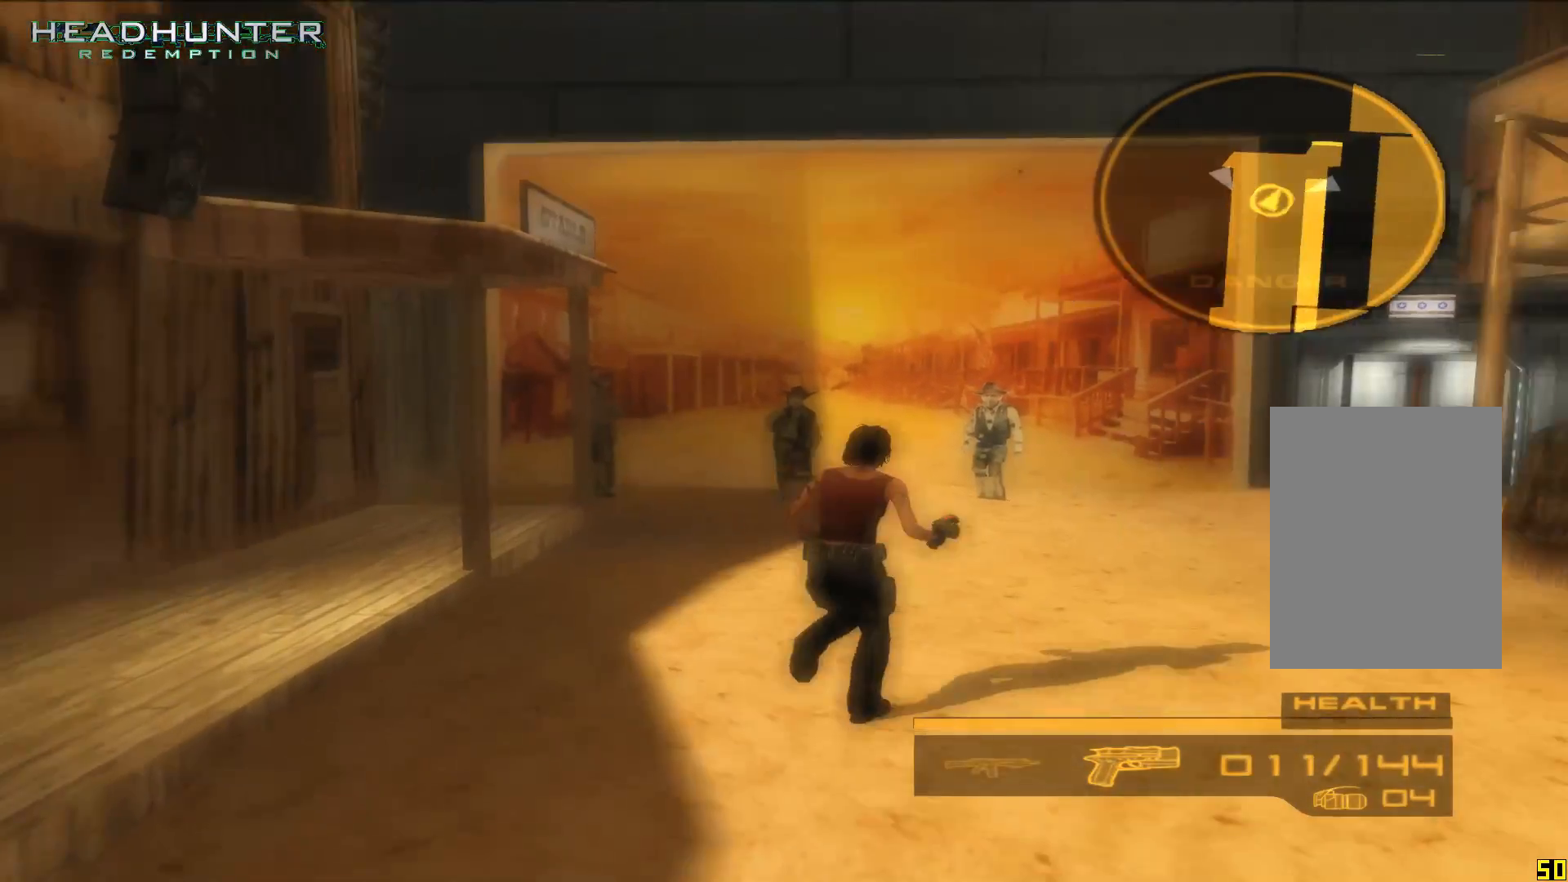
{"buttons": [], "left_stick": "up-right", "right_stick": "center"}
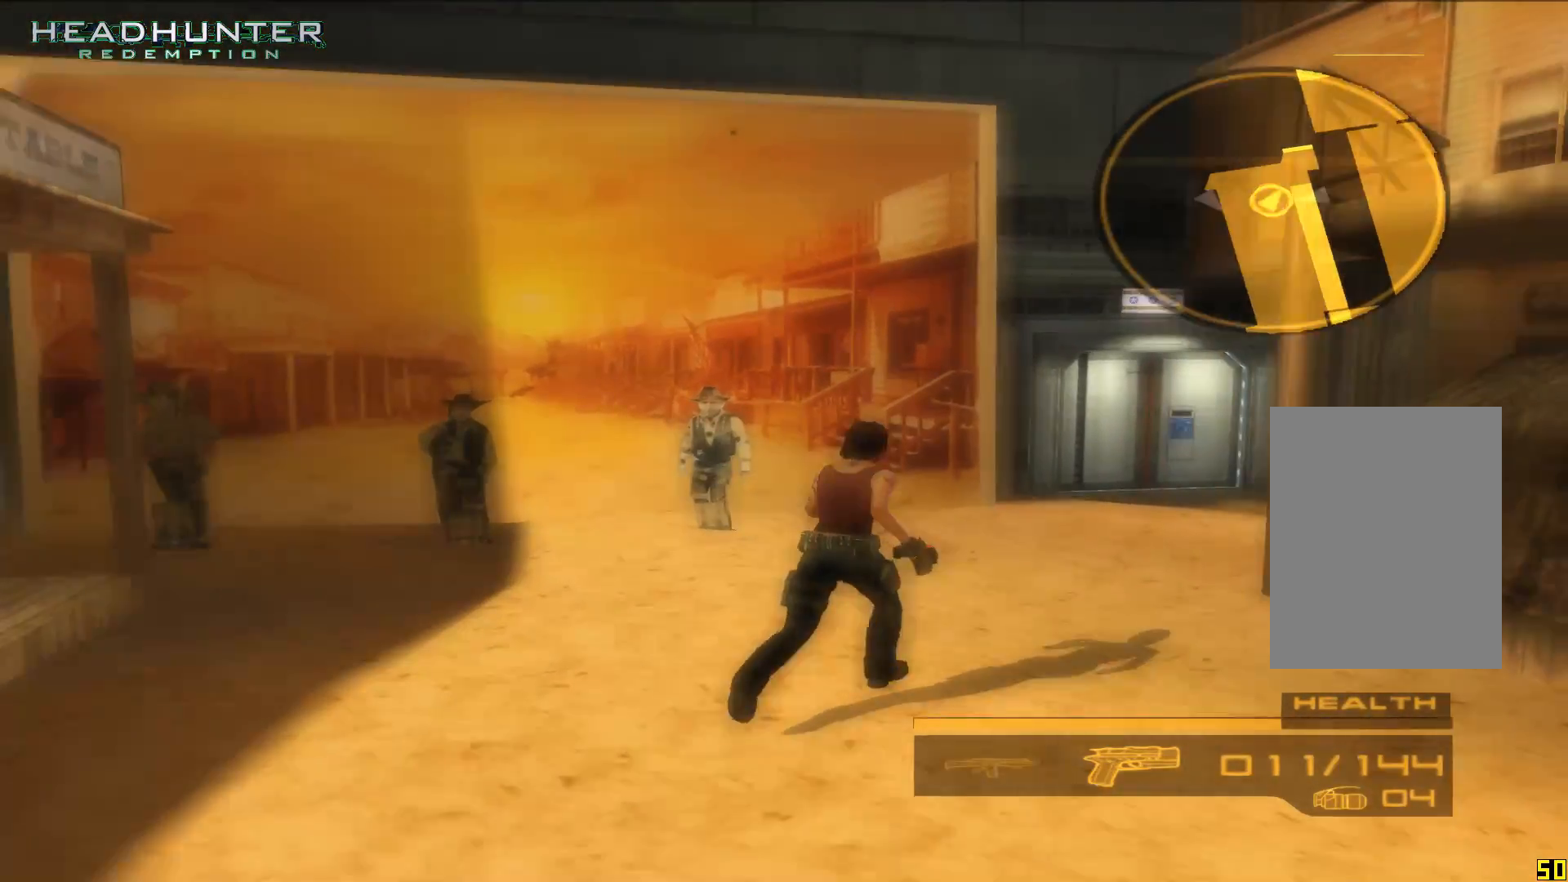
{"buttons": [], "left_stick": "up", "right_stick": "center", "events": [[117, "left_stick", "up"]]}
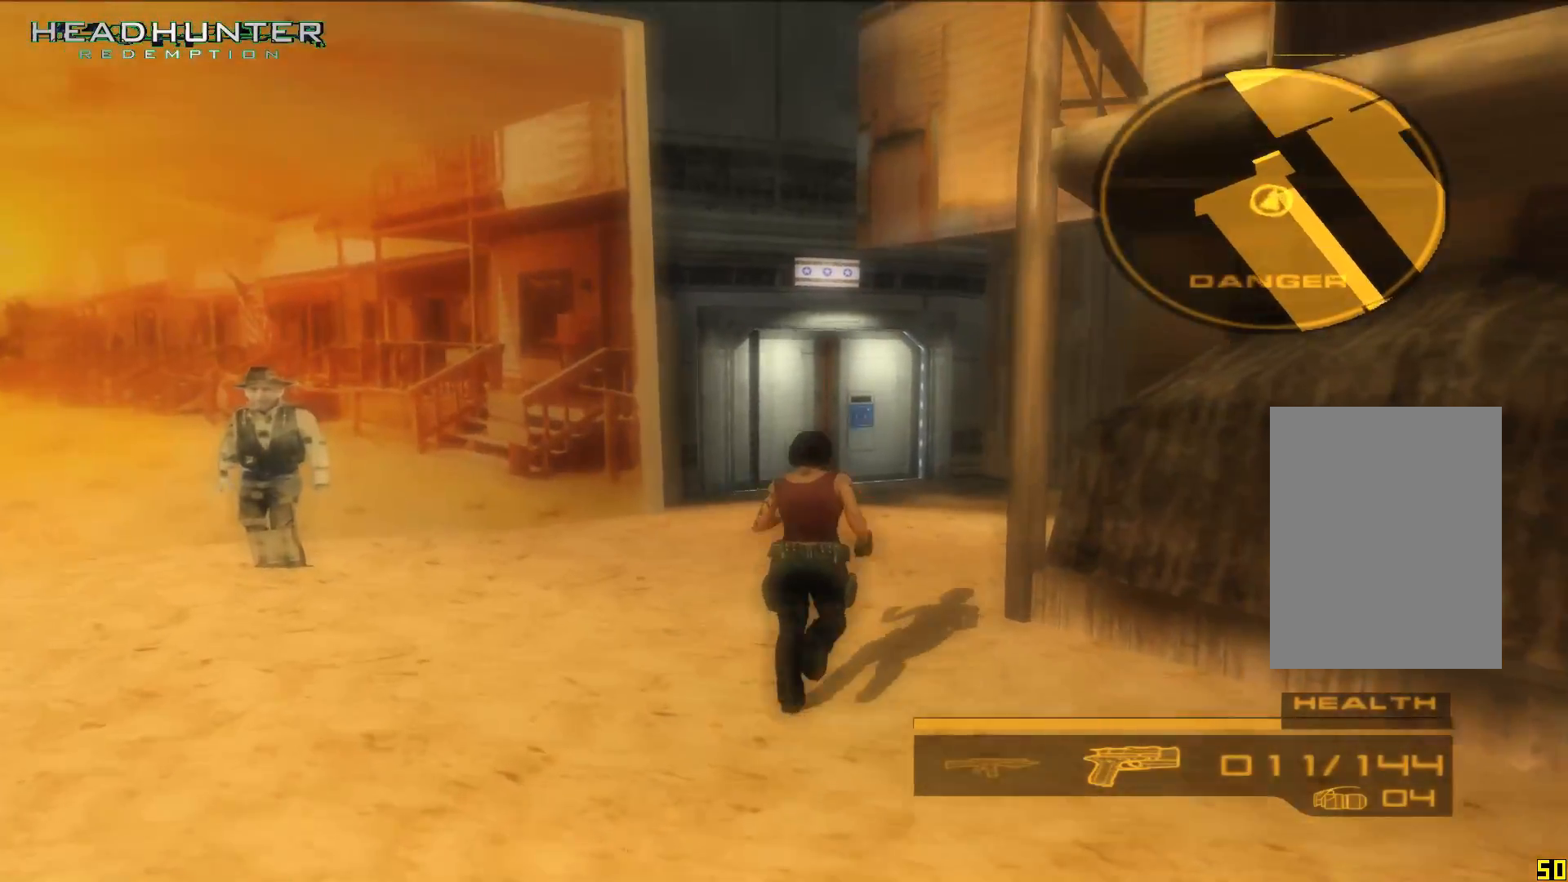
{"buttons": [], "left_stick": "up", "right_stick": "center", "events": []}